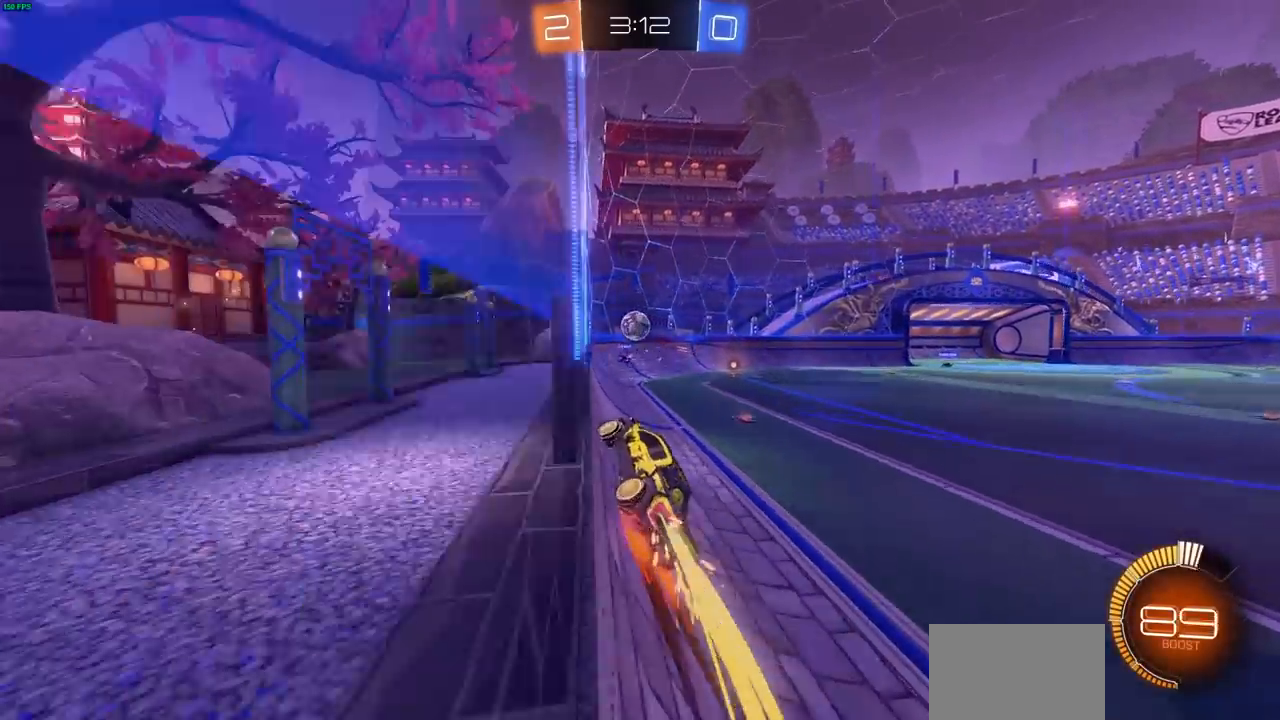
Gameplay with a controller (PlayStation layout); each line is a JSON object with the inputs held at the frame after it (dt_ms = milliseconds from this image to that frame). "events" lists button and stick changes between this image and that frame as [ms after this image, input, new state], when the widget could be followed in between.
{"dt_ms": 500, "buttons": ["R2"], "left_stick": "center", "right_stick": "center", "events": [[83, "left_stick", "center"], [317, "CROSS", "down"], [450, "CROSS", "up"], [483, "CIRCLE", "up"]]}
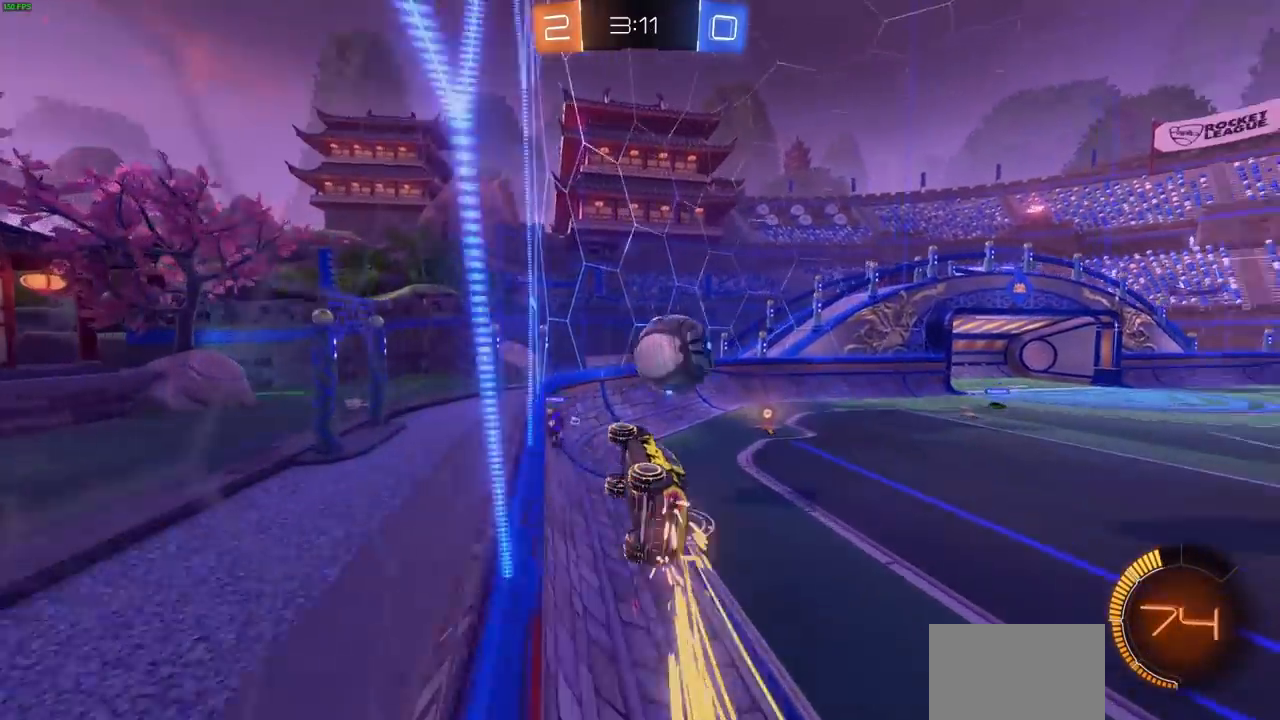
{"dt_ms": 500, "buttons": ["R2"], "left_stick": "center", "right_stick": "center", "events": [[33, "left_stick", "right"], [67, "CROSS", "down"], [167, "CROSS", "up"], [250, "CROSS", "down"], [333, "left_stick", "center"], [367, "CROSS", "up"], [383, "R1", "down"], [433, "R1", "up"]]}
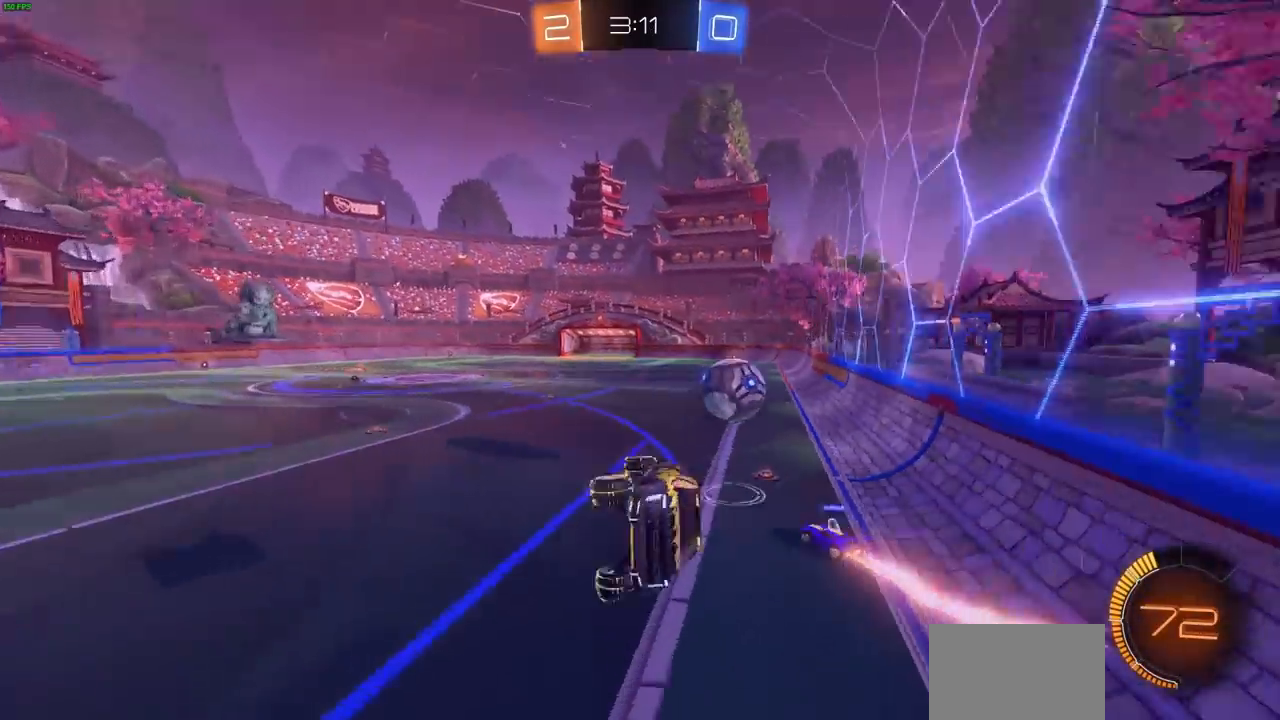
{"dt_ms": 500, "buttons": ["R2"], "left_stick": "right", "right_stick": "center", "events": [[33, "left_stick", "right"], [150, "L1", "down"], [300, "L1", "up"]]}
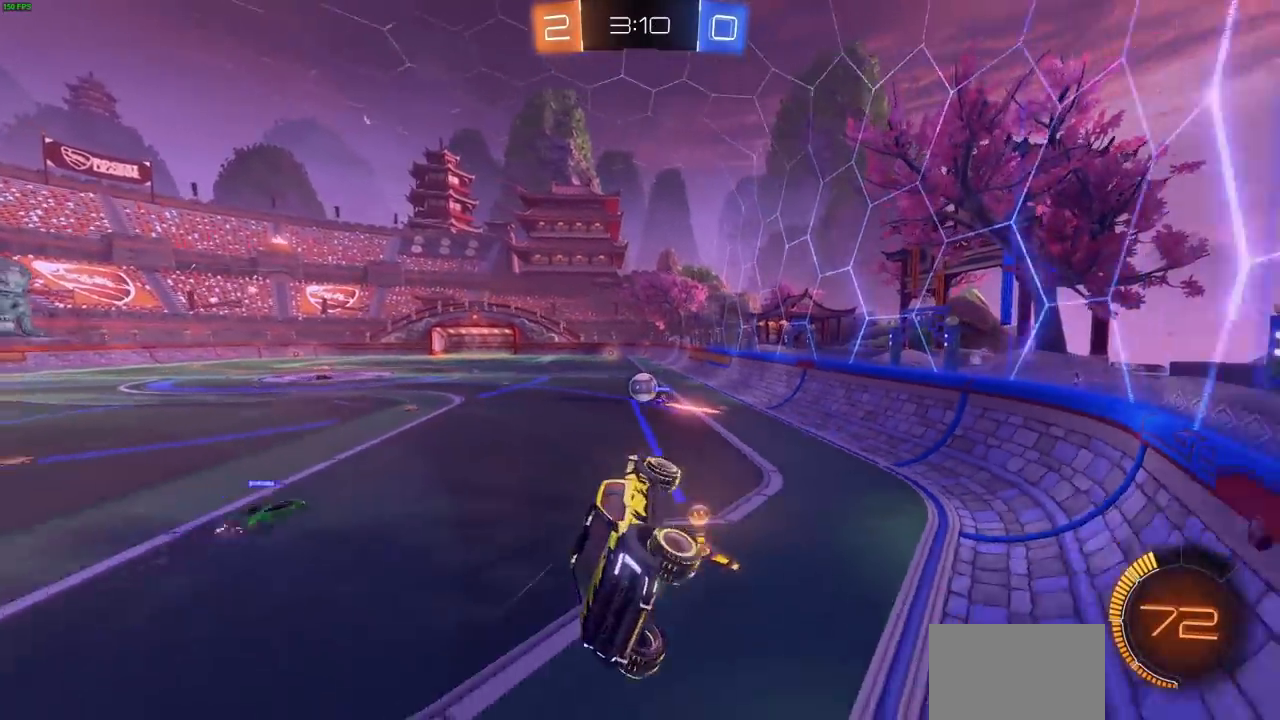
{"dt_ms": 500, "buttons": ["R2"], "left_stick": "right", "right_stick": "center", "events": [[350, "L1", "down"], [483, "L1", "up"]]}
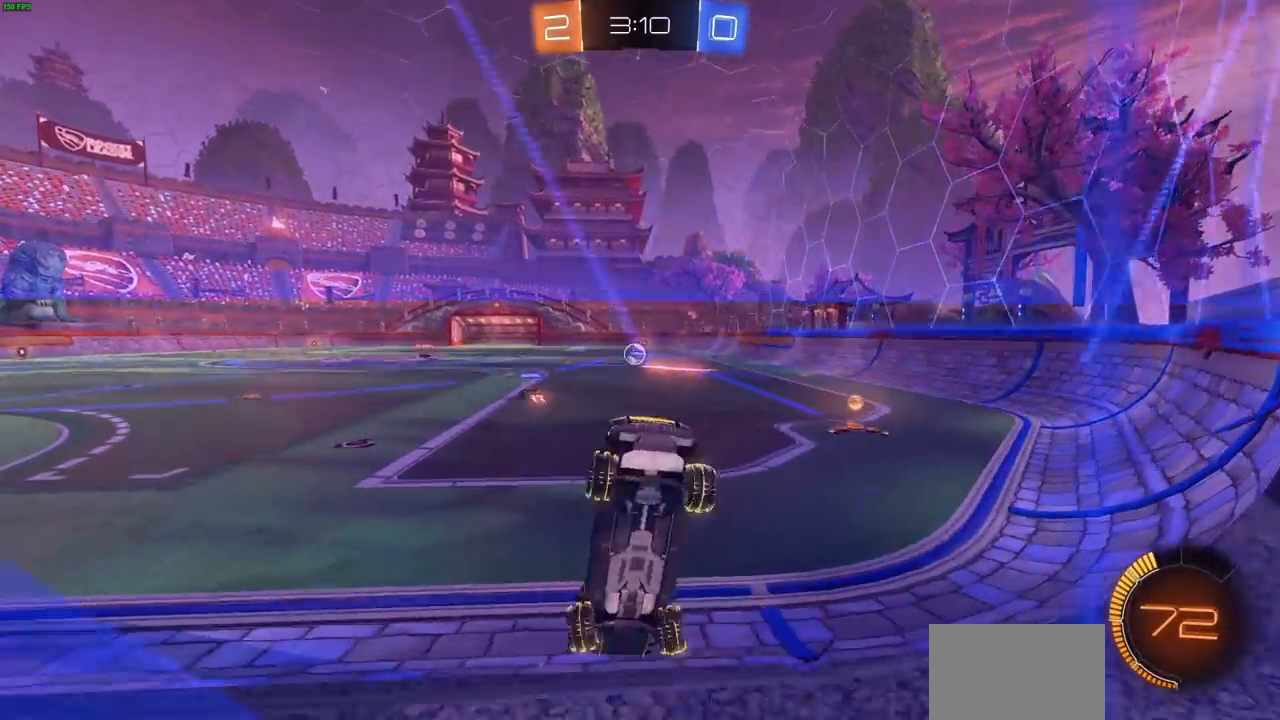
{"dt_ms": 500, "buttons": ["CIRCLE", "R1", "R2"], "left_stick": "center", "right_stick": "center", "events": [[67, "CIRCLE", "down"], [150, "R1", "down"], [333, "left_stick", "center"], [367, "R1", "up"], [483, "R1", "down"]]}
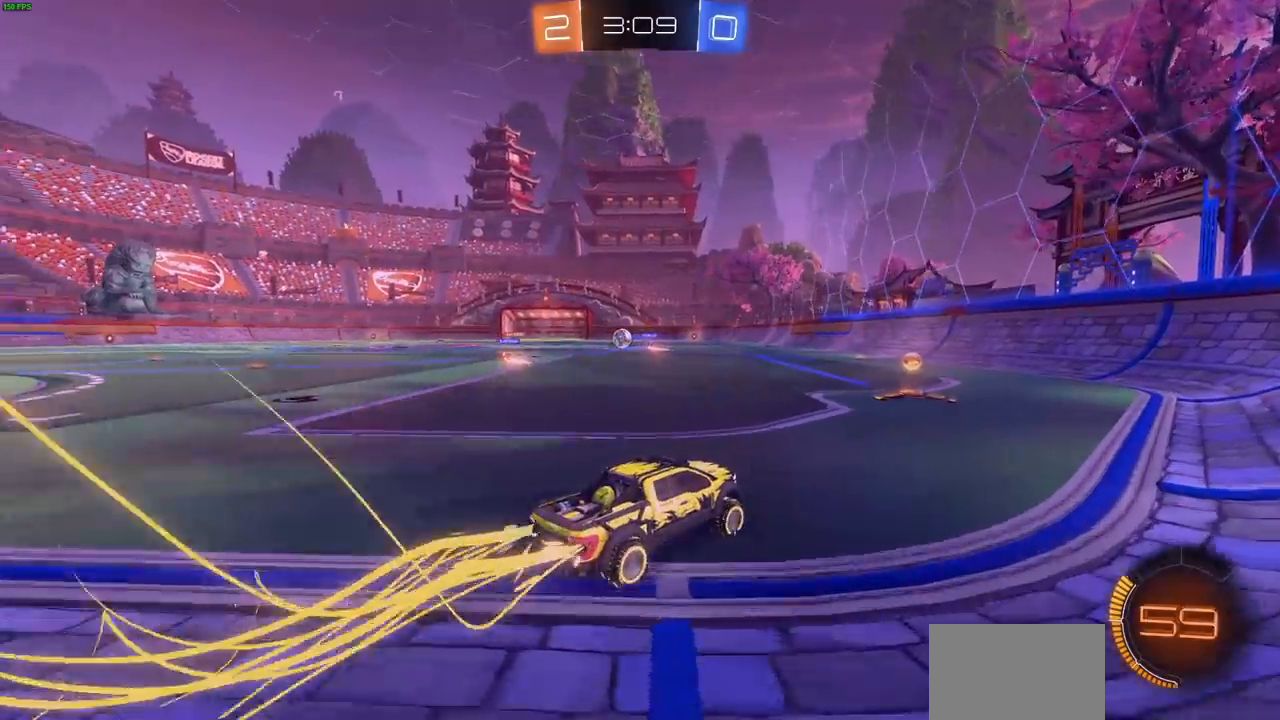
{"dt_ms": 500, "buttons": ["CIRCLE", "R2"], "left_stick": "left", "right_stick": "center", "events": [[50, "R1", "up"], [333, "R1", "down"], [367, "left_stick", "left"], [383, "R1", "up"]]}
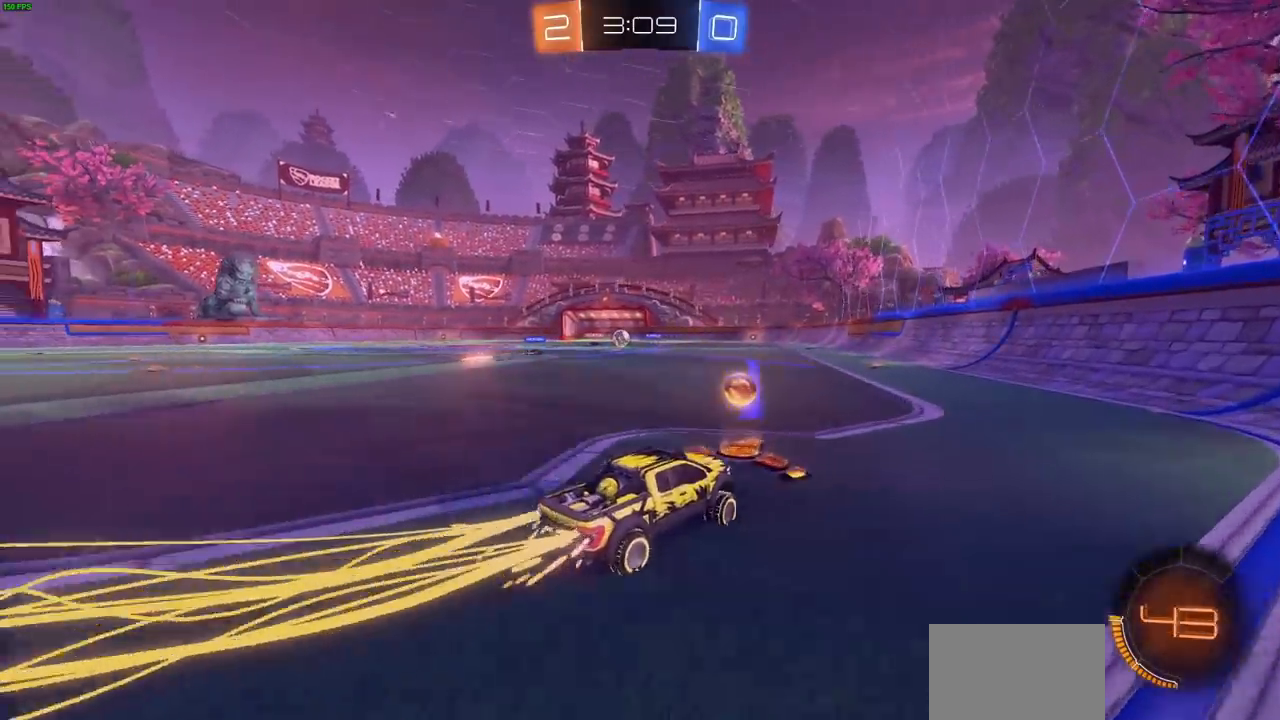
{"dt_ms": 500, "buttons": ["L1", "R2"], "left_stick": "up-right", "right_stick": "center", "events": [[283, "CROSS", "down"], [300, "CIRCLE", "up"], [317, "L1", "down"], [350, "CROSS", "up"], [350, "left_stick", "up-right"], [400, "CROSS", "down"], [500, "CROSS", "up"]]}
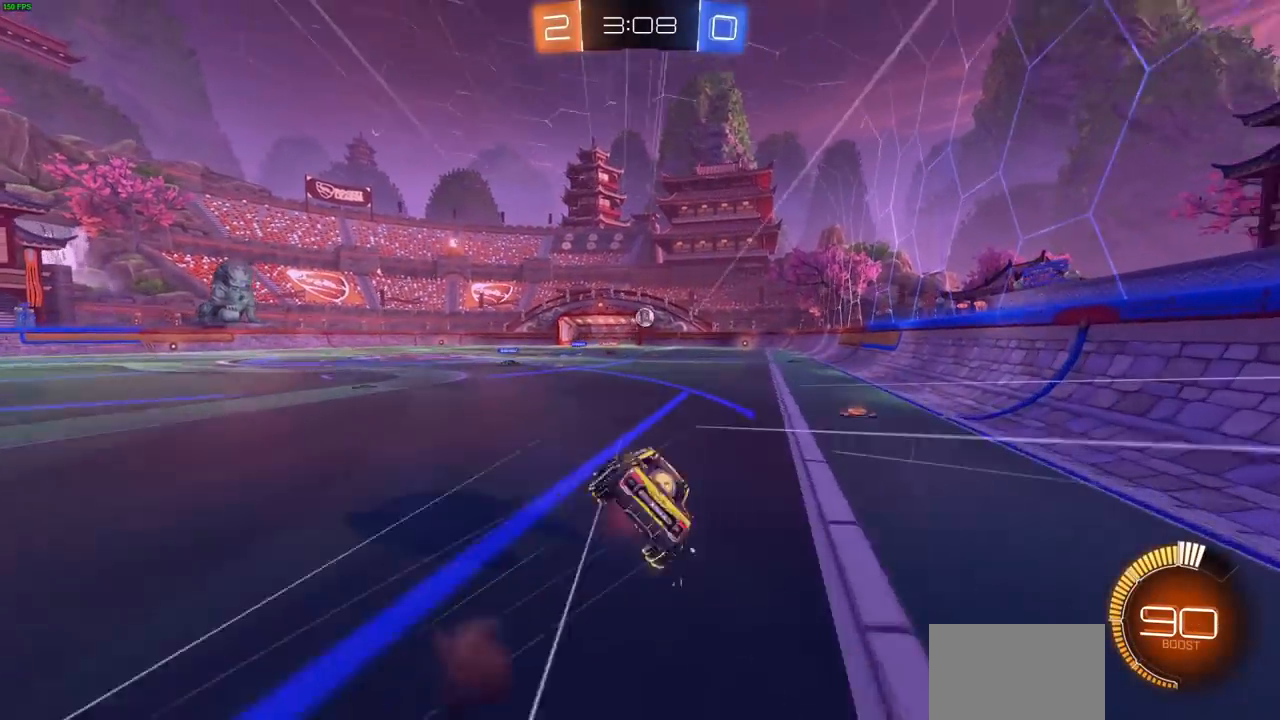
{"dt_ms": 500, "buttons": ["R1", "R2"], "left_stick": "center", "right_stick": "center", "events": [[67, "CROSS", "down"], [183, "CROSS", "up"], [233, "L1", "up"], [283, "left_stick", "center"], [467, "R1", "down"]]}
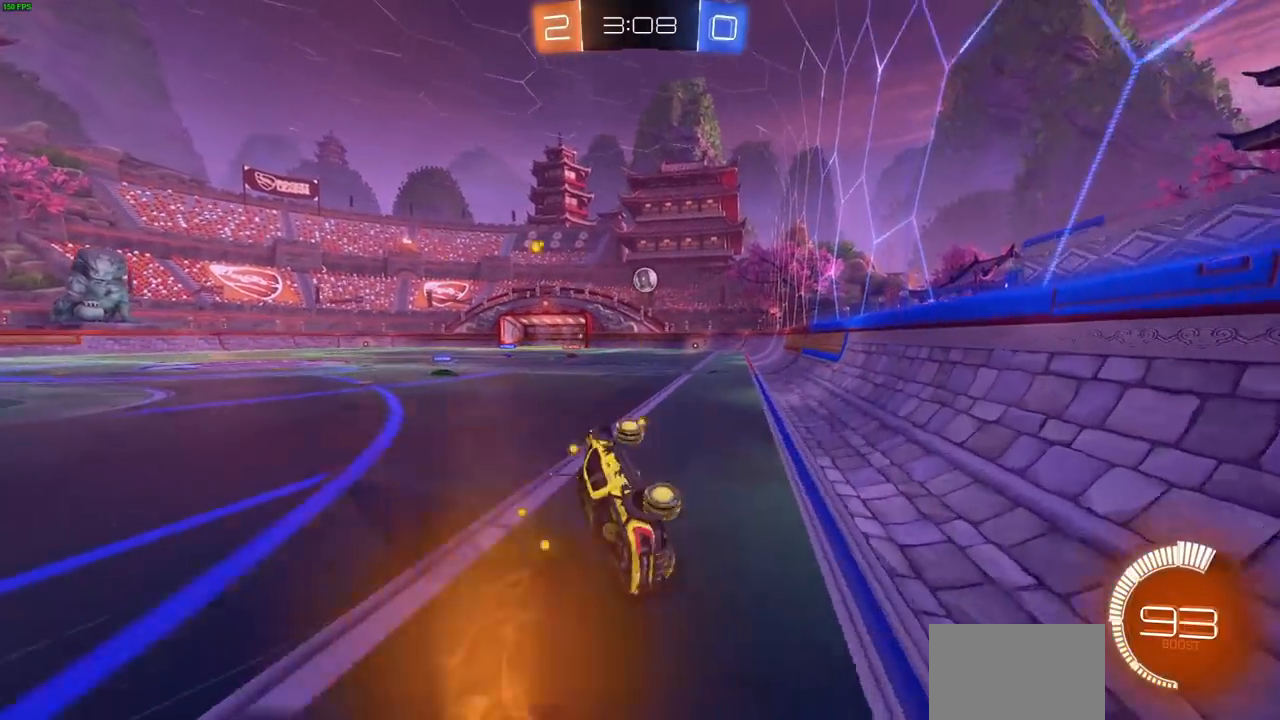
{"dt_ms": 500, "buttons": ["R2"], "left_stick": "left", "right_stick": "center"}
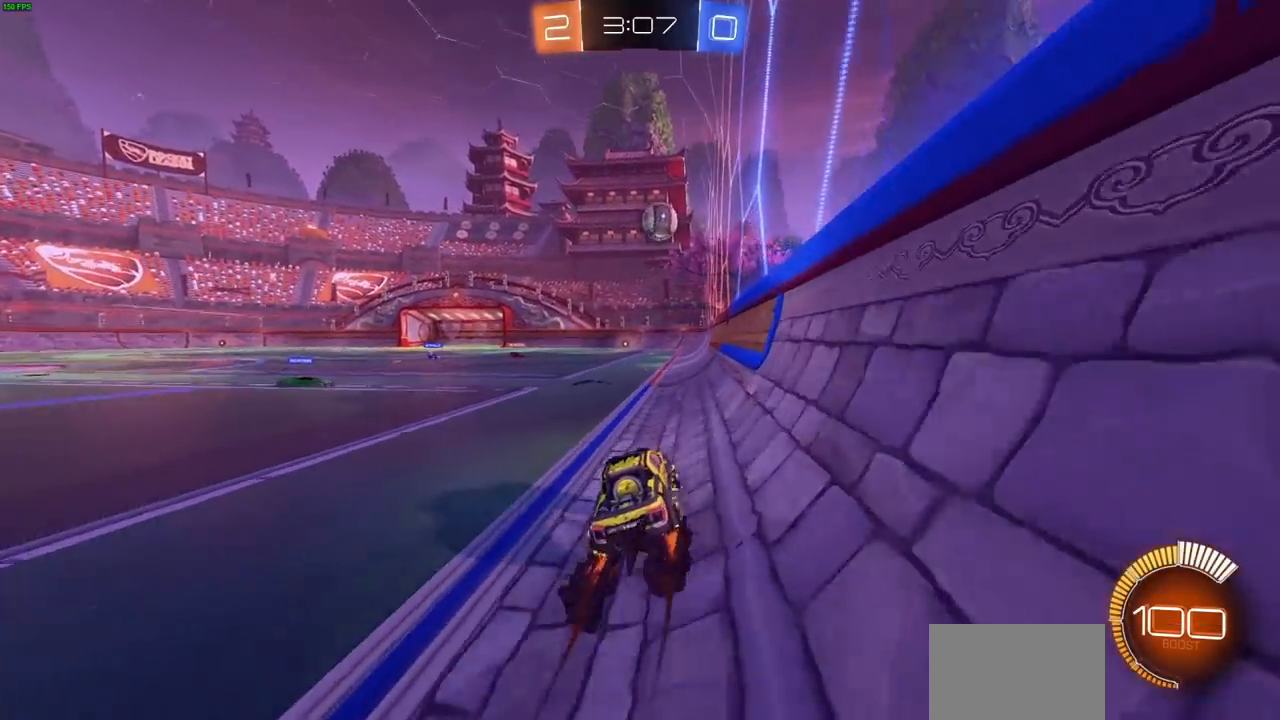
{"dt_ms": 500, "buttons": ["CIRCLE", "R2"], "left_stick": "center", "right_stick": "center", "events": [[17, "CIRCLE", "down"], [150, "left_stick", "center"], [217, "left_stick", "left"], [350, "left_stick", "center"]]}
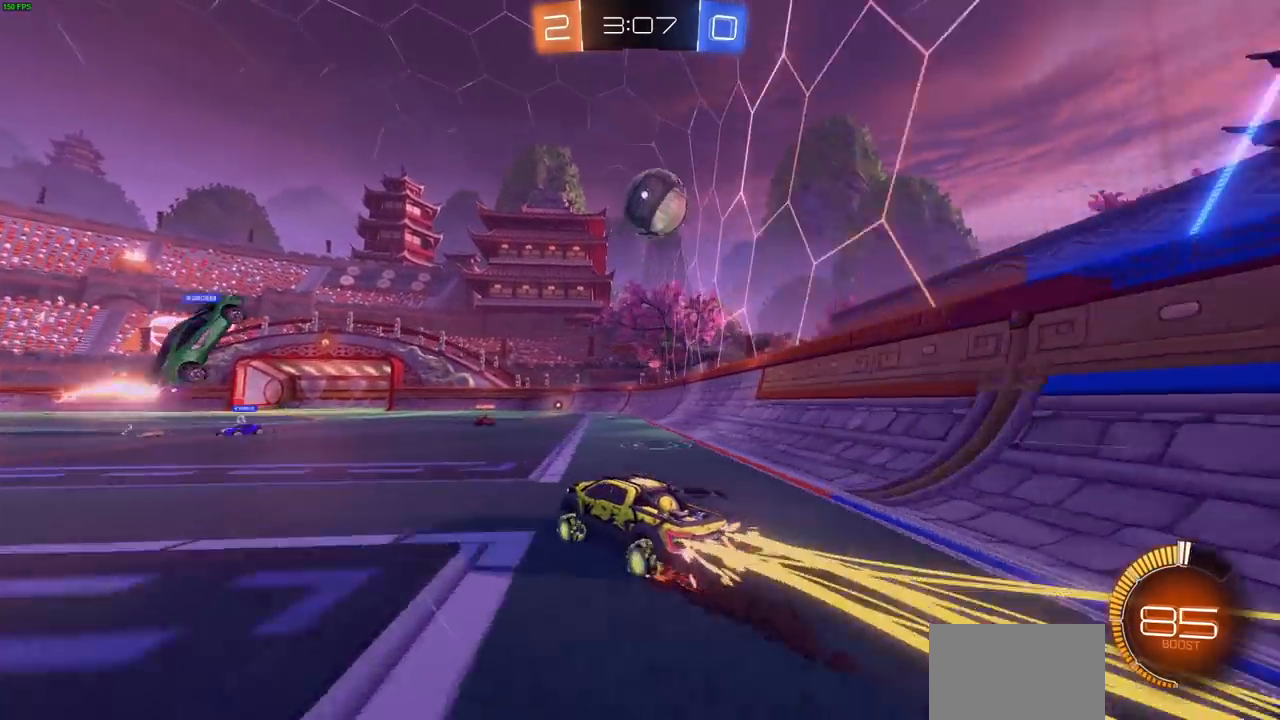
{"dt_ms": 500, "buttons": ["R2"], "left_stick": "center", "right_stick": "center", "events": [[50, "CIRCLE", "up"], [217, "R1", "down"], [317, "R1", "up"]]}
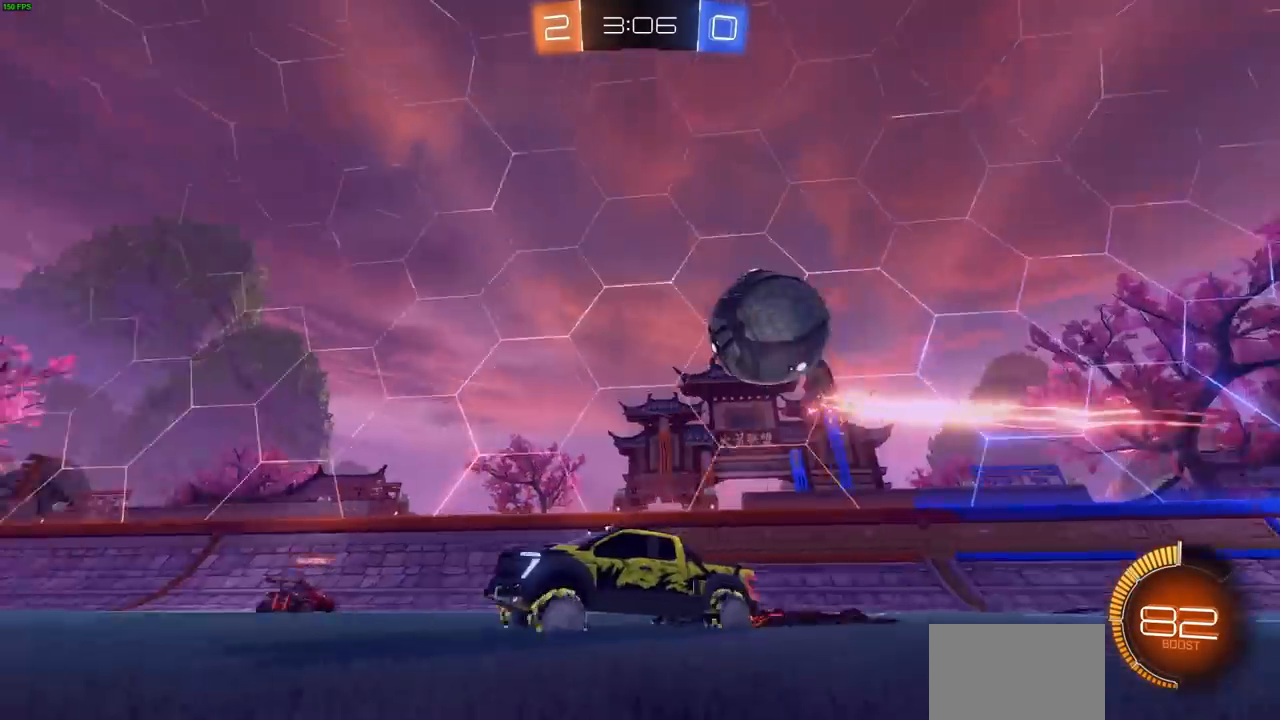
{"dt_ms": 500, "buttons": ["L1", "R2"], "left_stick": "left", "right_stick": "center", "events": [[383, "left_stick", "left"], [450, "L1", "down"]]}
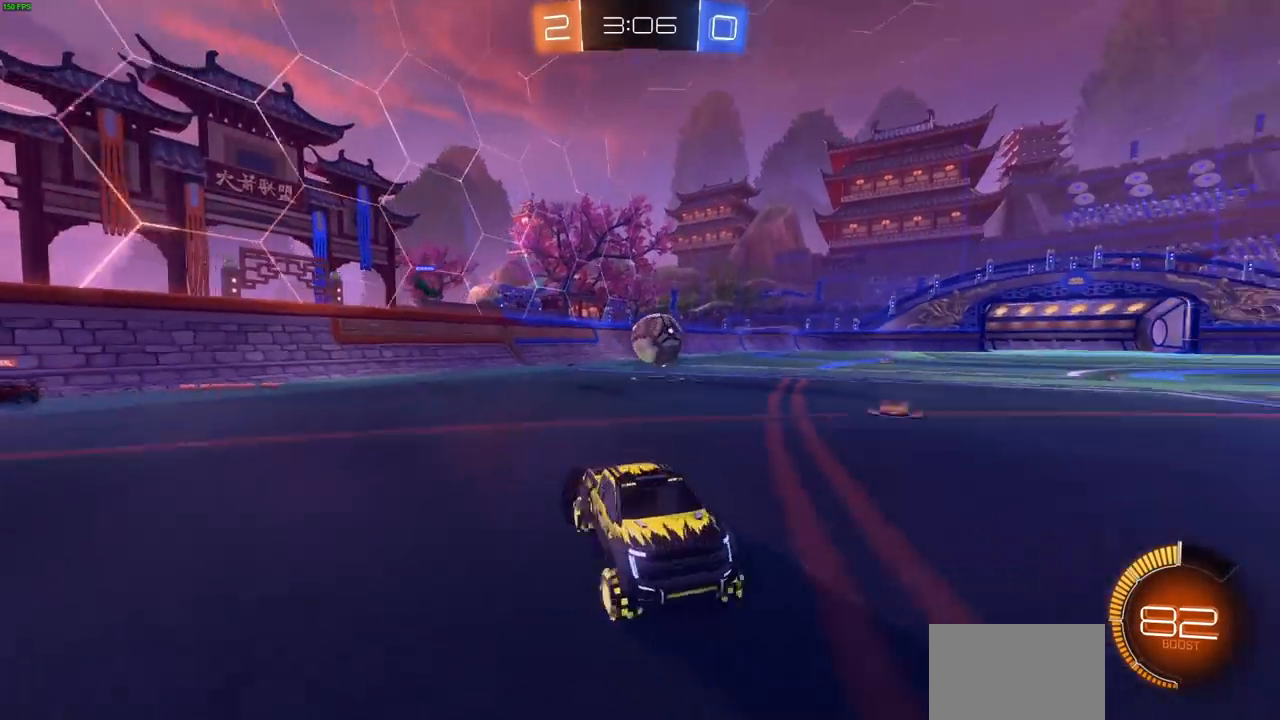
{"dt_ms": 500, "buttons": ["CIRCLE", "R2"], "left_stick": "left", "right_stick": "center", "events": [[133, "L1", "up"], [283, "L1", "down"], [333, "L1", "up"], [500, "CIRCLE", "down"]]}
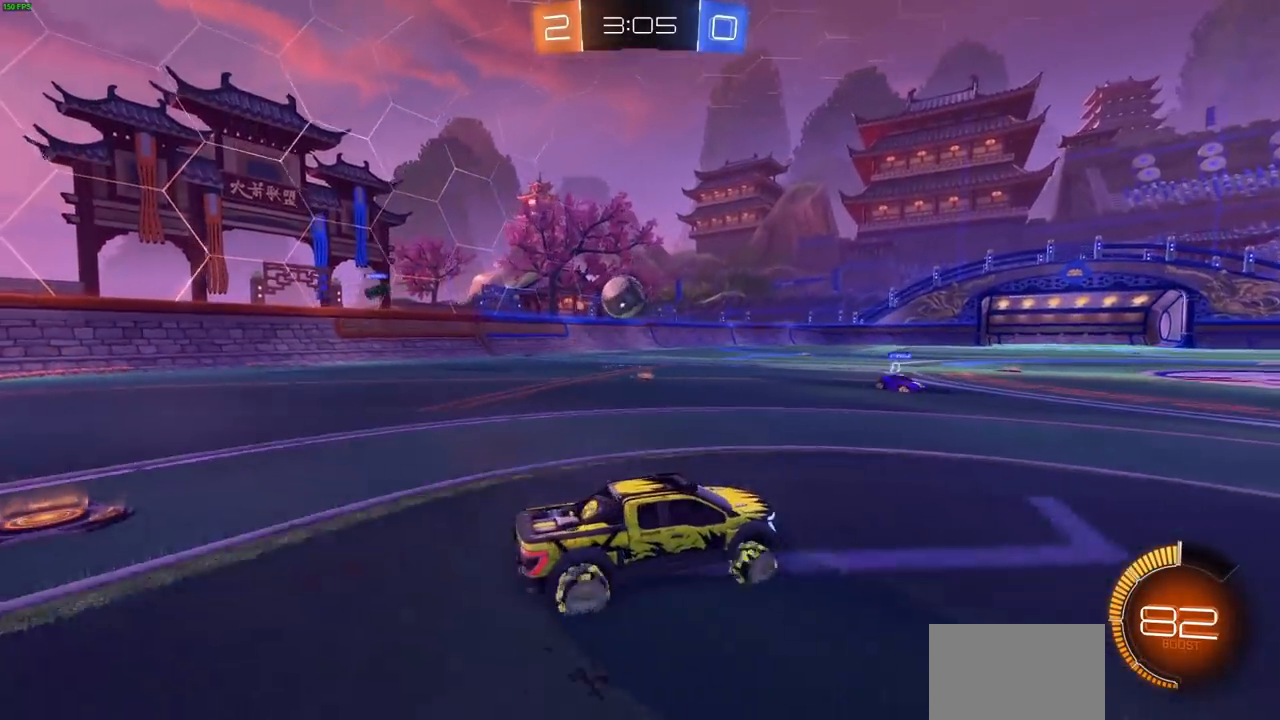
{"dt_ms": 500, "buttons": ["CIRCLE", "R1", "R2"], "left_stick": "right", "right_stick": "center", "events": [[300, "CIRCLE", "up"], [483, "CIRCLE", "down"], [483, "left_stick", "right"], [500, "R1", "down"]]}
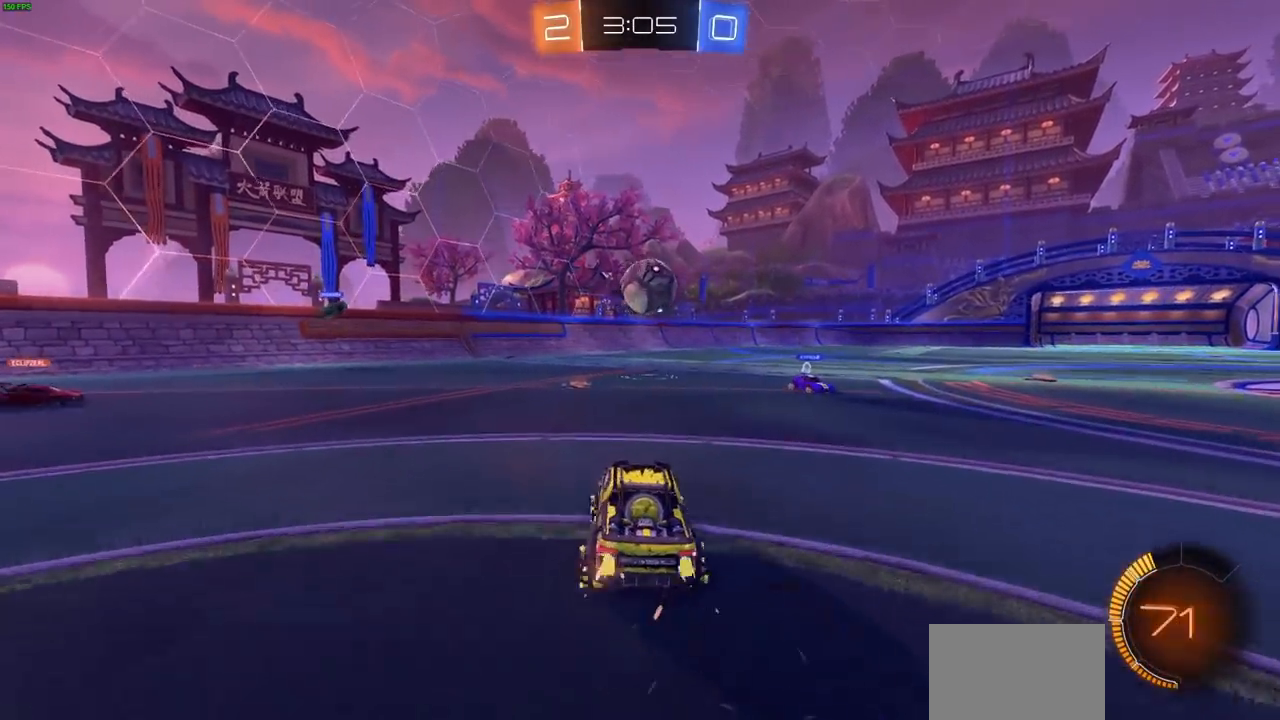
{"dt_ms": 500, "buttons": ["CROSS", "CIRCLE", "R2"], "left_stick": "right", "right_stick": "center", "events": [[117, "left_stick", "center"], [350, "CROSS", "down"], [350, "R1", "up"], [417, "CIRCLE", "up"], [500, "CIRCLE", "down"], [500, "left_stick", "right"]]}
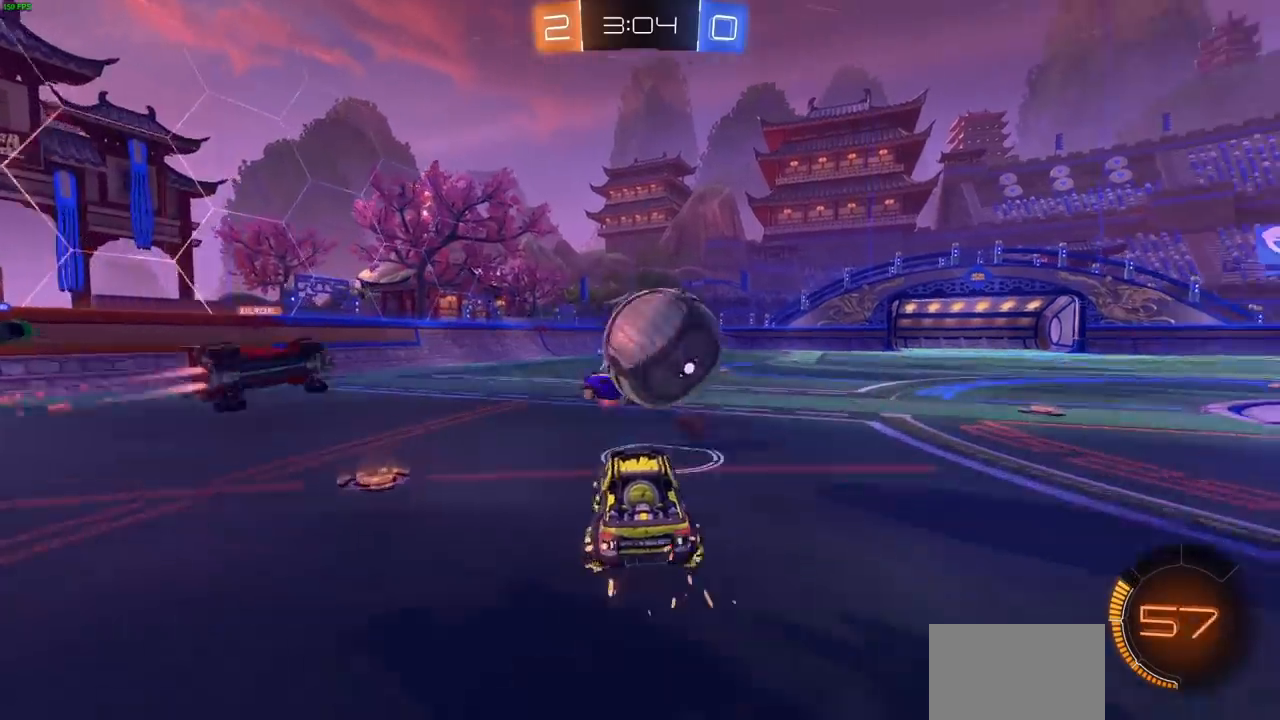
{"dt_ms": 500, "buttons": ["L1", "R2"], "left_stick": "right", "right_stick": "center", "events": [[17, "CROSS", "up"], [33, "CIRCLE", "up"], [33, "L1", "down"], [83, "CROSS", "down"], [200, "CROSS", "up"]]}
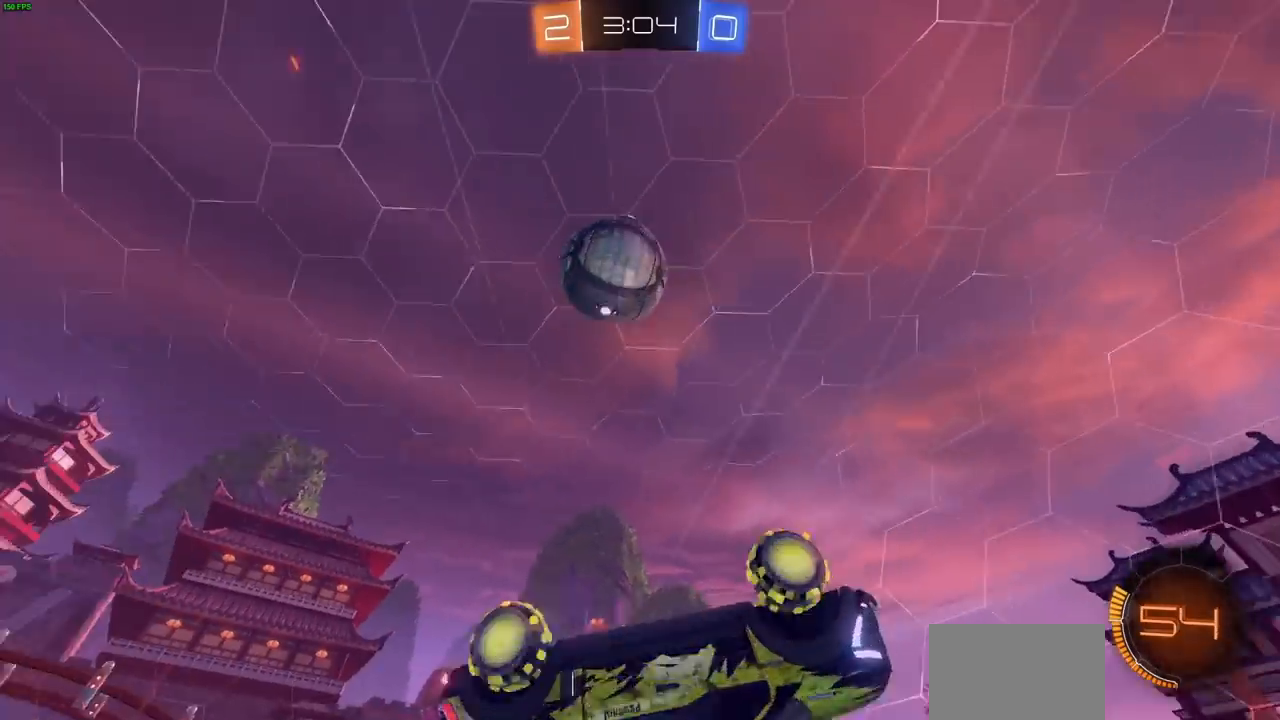
{"dt_ms": 500, "buttons": ["R2"], "left_stick": "right", "right_stick": "center", "events": [[300, "L1", "up"], [367, "left_stick", "center"], [467, "left_stick", "right"]]}
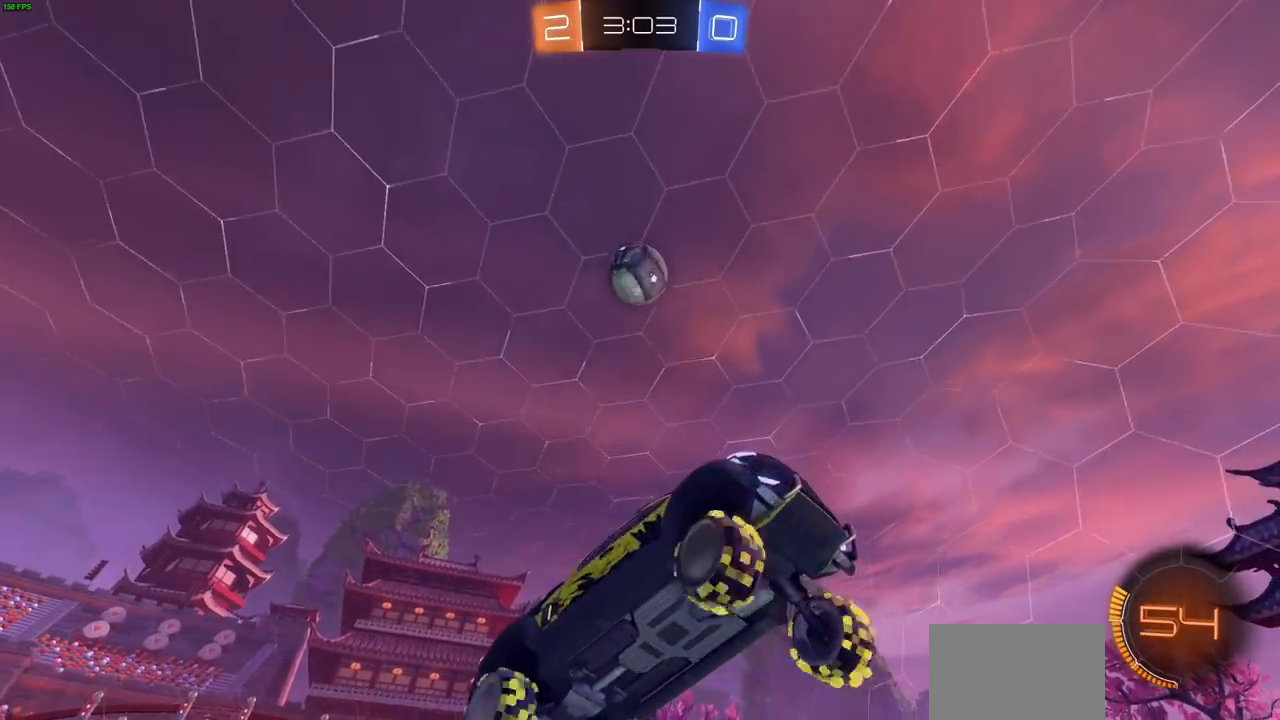
{"dt_ms": 500, "buttons": ["R2"], "left_stick": "right", "right_stick": "center", "events": [[333, "L1", "down"], [417, "L1", "up"]]}
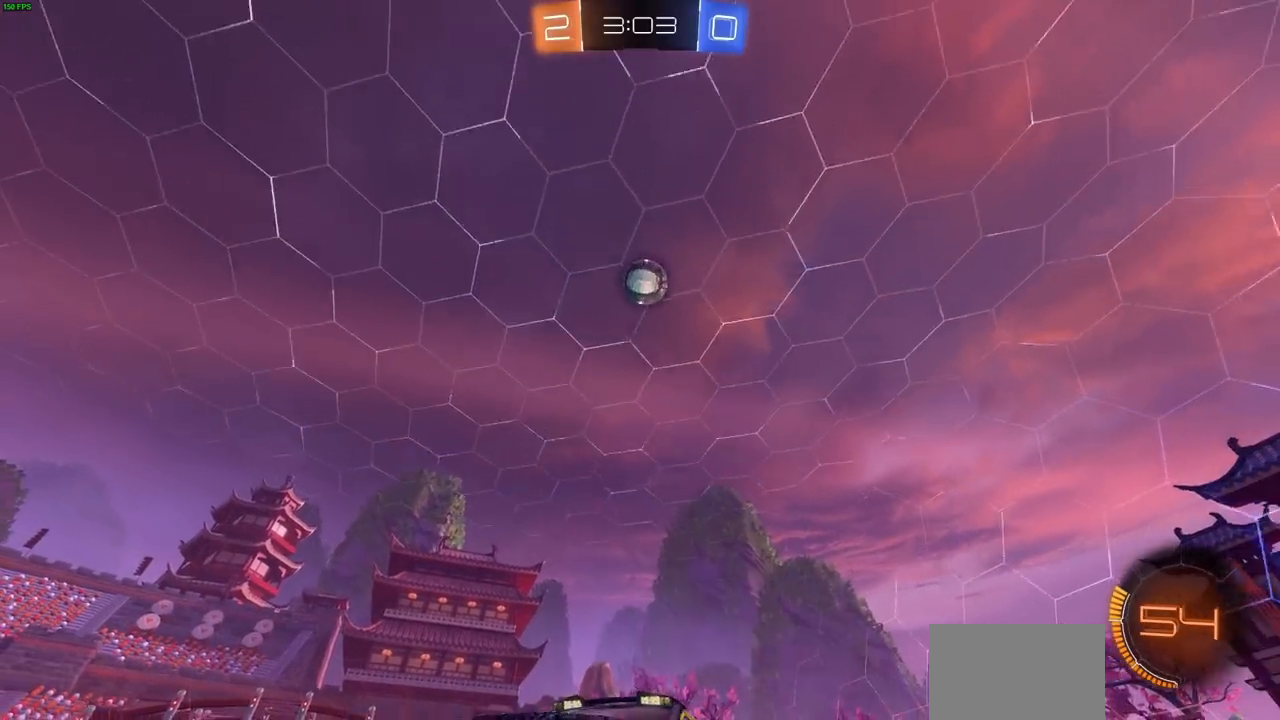
{"dt_ms": 500, "buttons": ["R2"], "left_stick": "right", "right_stick": "center", "events": [[100, "L1", "down"], [133, "L1", "up"]]}
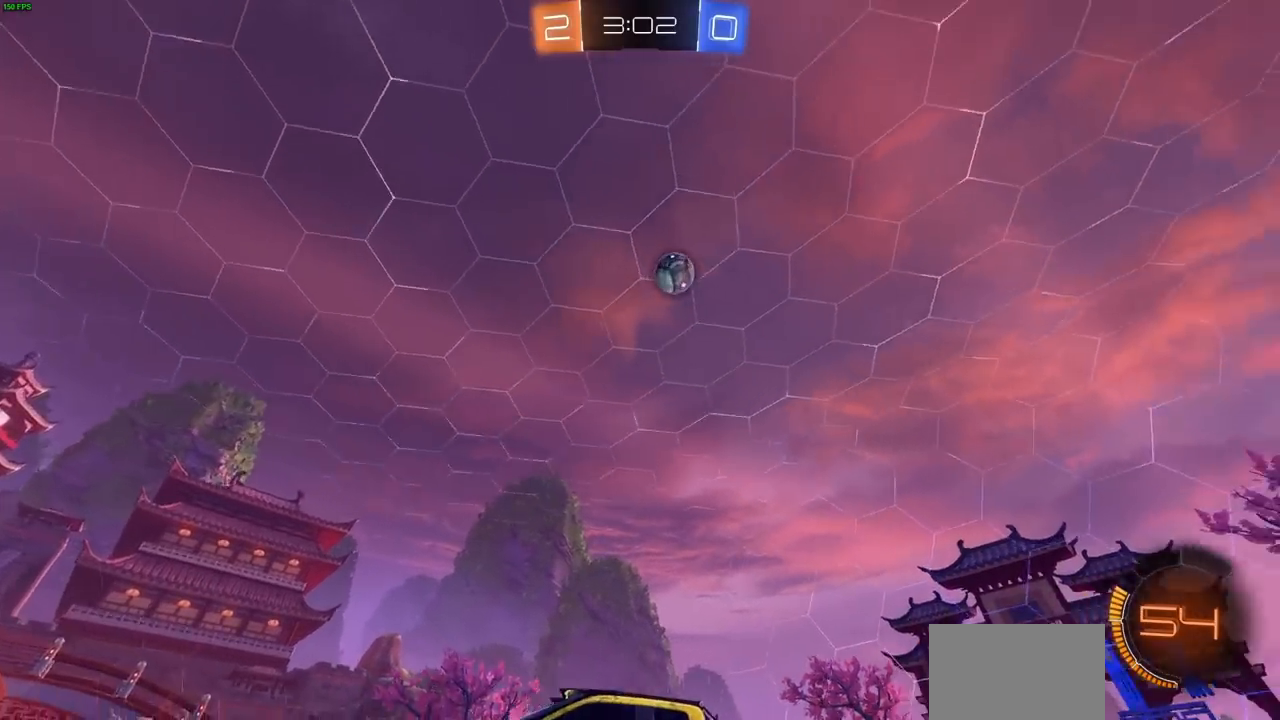
{"dt_ms": 500, "buttons": ["R2"], "left_stick": "right", "right_stick": "center", "events": [[400, "L1", "down"], [467, "L1", "up"]]}
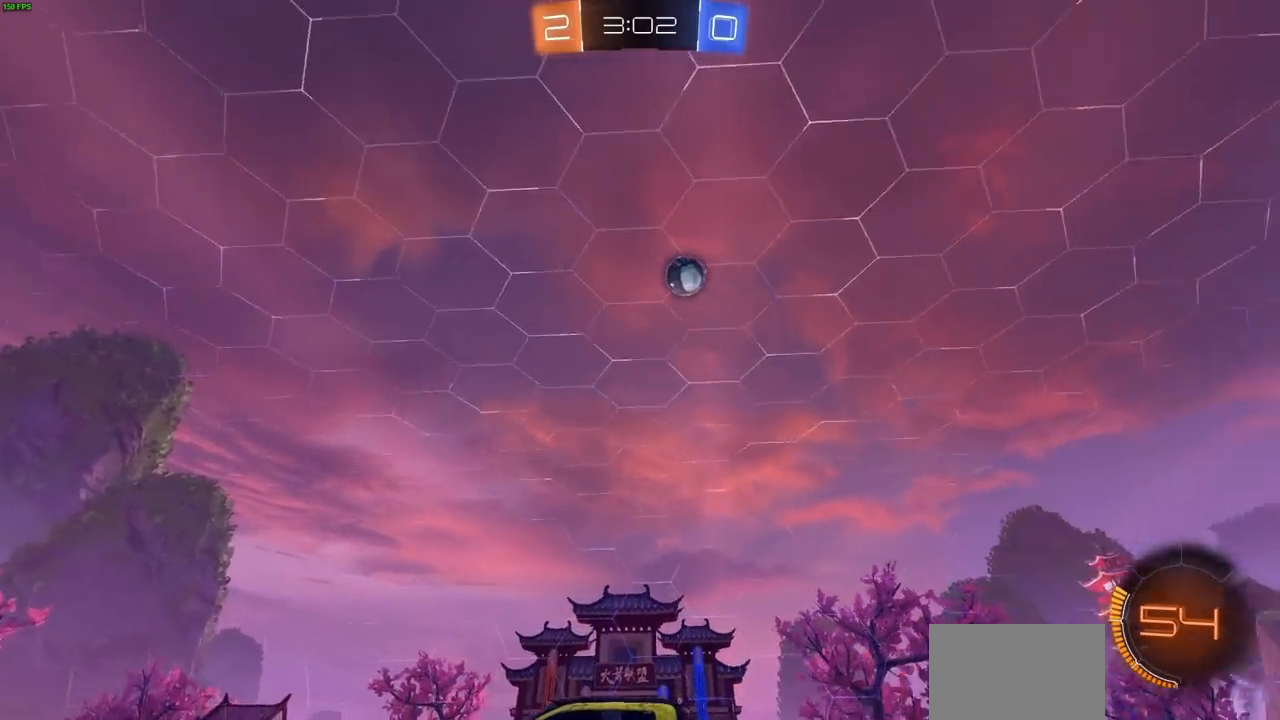
{"dt_ms": 500, "buttons": ["L1", "R1", "R2"], "left_stick": "right", "right_stick": "center", "events": [[67, "left_stick", "center"], [167, "left_stick", "right"], [267, "L1", "down"], [333, "R1", "down"], [400, "L1", "up"], [467, "L1", "down"]]}
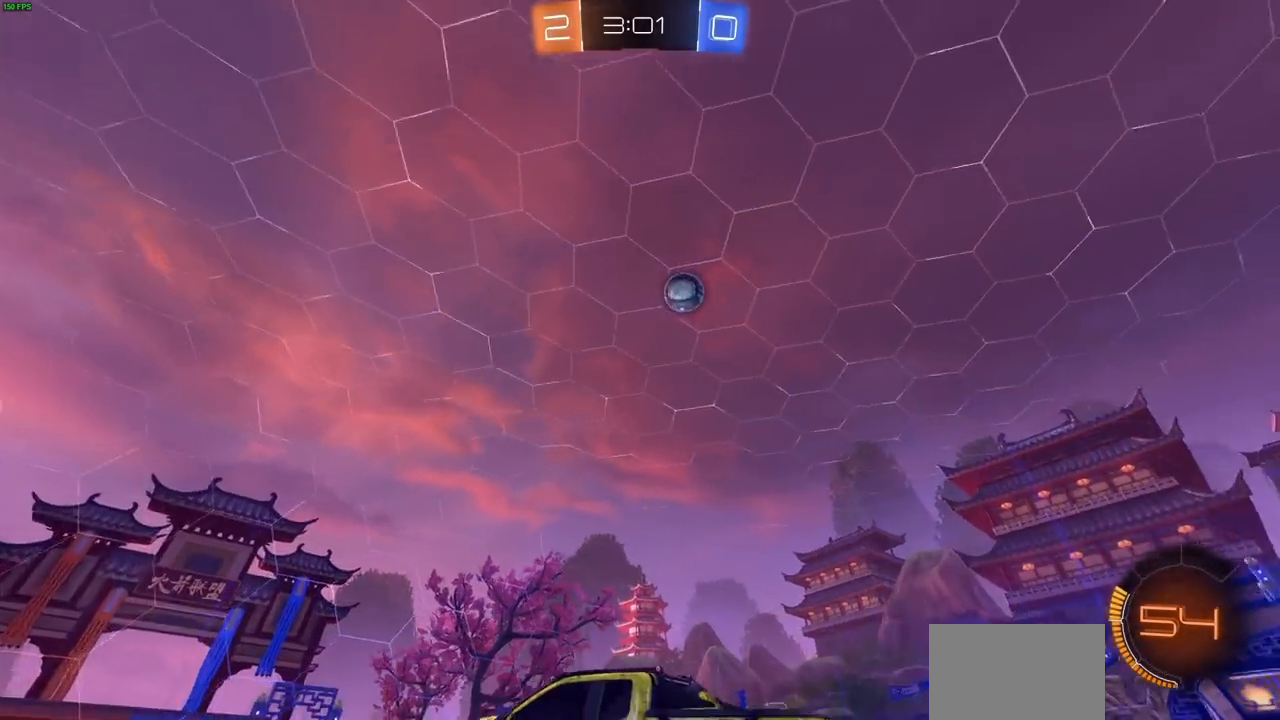
{"dt_ms": 500, "buttons": ["CIRCLE", "R2"], "left_stick": "right", "right_stick": "center", "events": [[83, "L1", "up"], [267, "R1", "up"], [367, "CIRCLE", "down"]]}
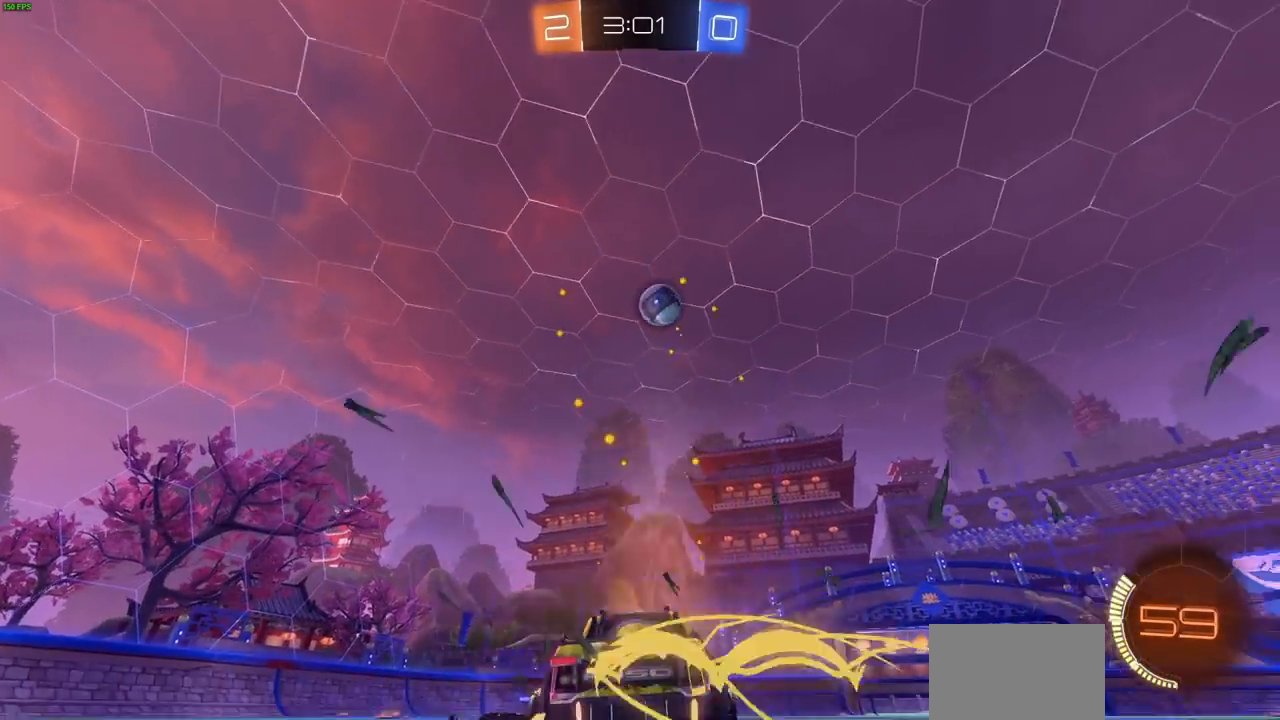
{"dt_ms": 500, "buttons": ["CIRCLE", "R2"], "left_stick": "center", "right_stick": "center", "events": [[50, "left_stick", "center"], [233, "left_stick", "left"], [383, "left_stick", "center"]]}
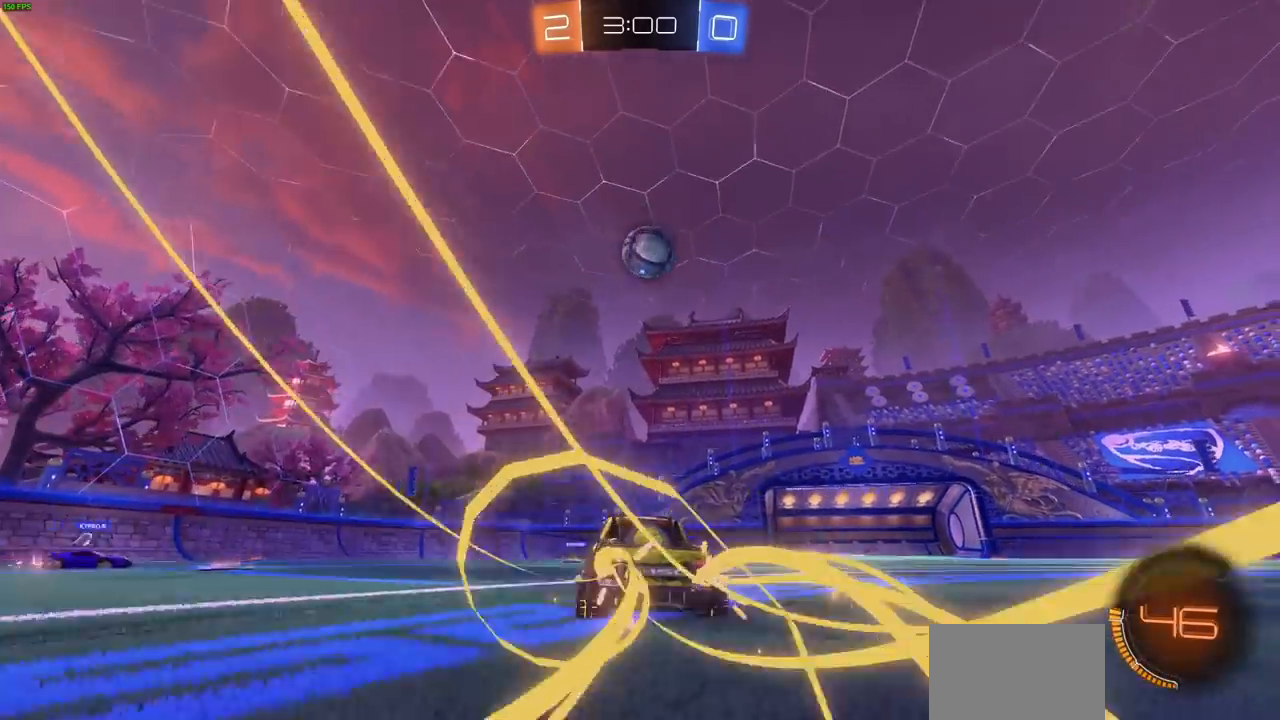
{"dt_ms": 500, "buttons": ["CROSS", "CIRCLE", "R2"], "left_stick": "down", "right_stick": "center", "events": [[83, "left_stick", "right"], [183, "left_stick", "center"], [367, "left_stick", "down"], [417, "CROSS", "down"]]}
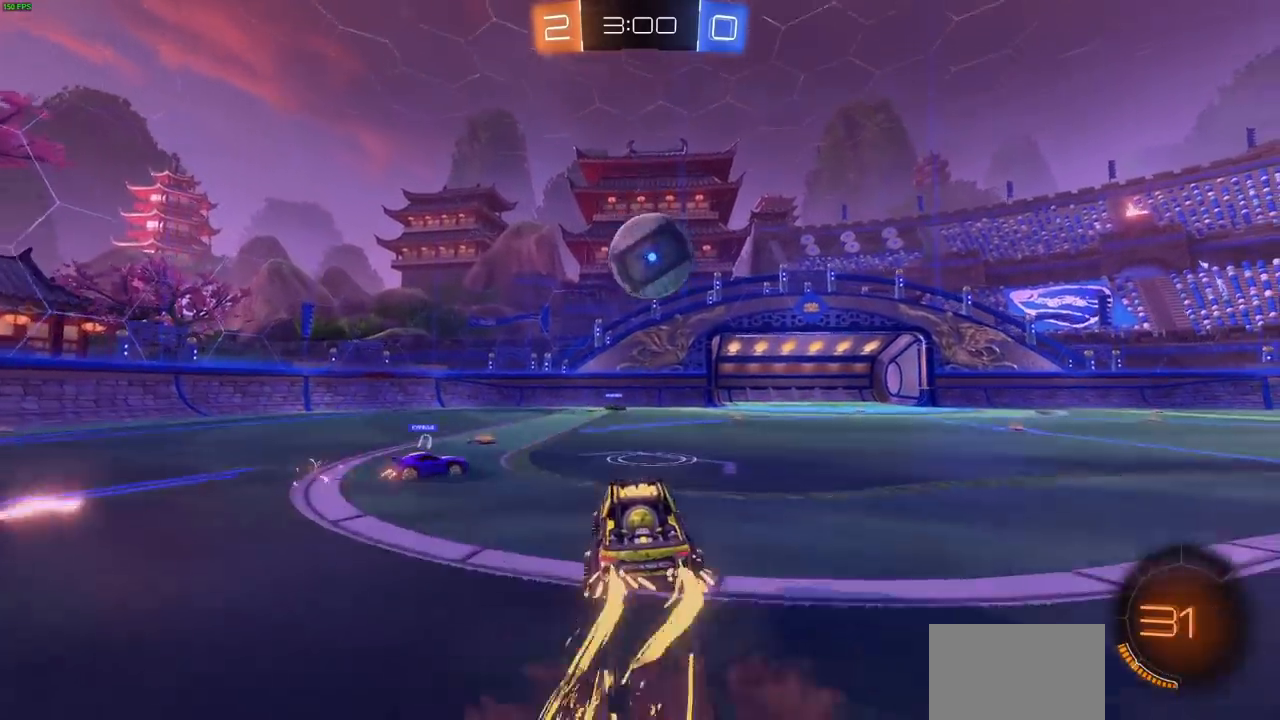
{"dt_ms": 500, "buttons": ["R2"], "left_stick": "up-right", "right_stick": "center", "events": [[133, "left_stick", "up-right"], [150, "CROSS", "up"], [167, "CIRCLE", "up"], [233, "CROSS", "down"], [367, "CROSS", "up"]]}
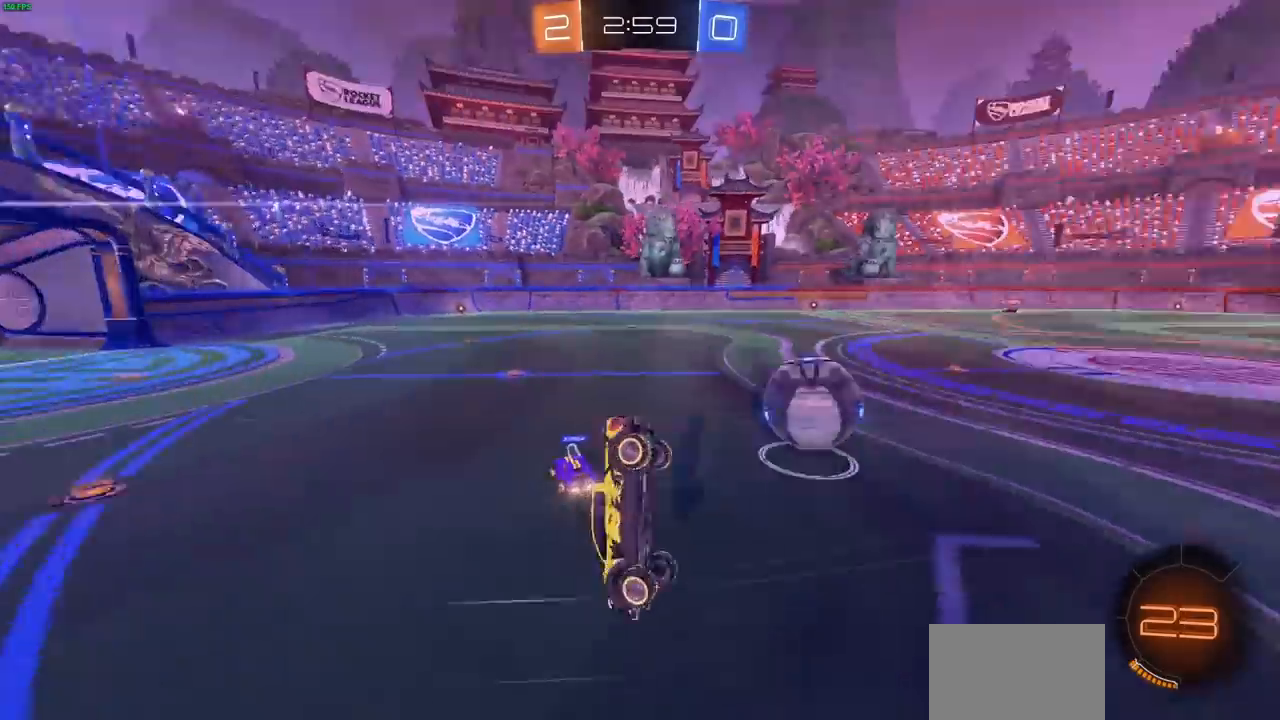
{"dt_ms": 1000, "buttons": ["R2"], "left_stick": "left", "right_stick": "center"}
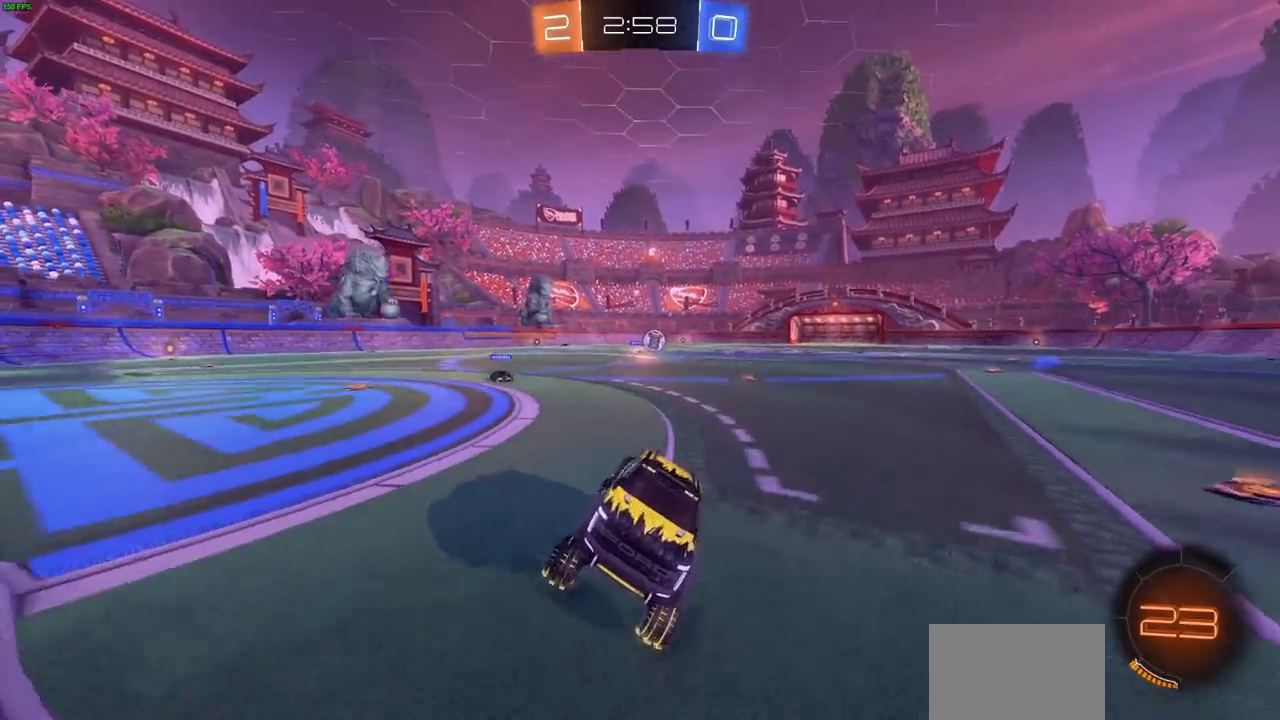
{"dt_ms": 500, "buttons": ["CIRCLE", "R2"], "left_stick": "left", "right_stick": "center"}
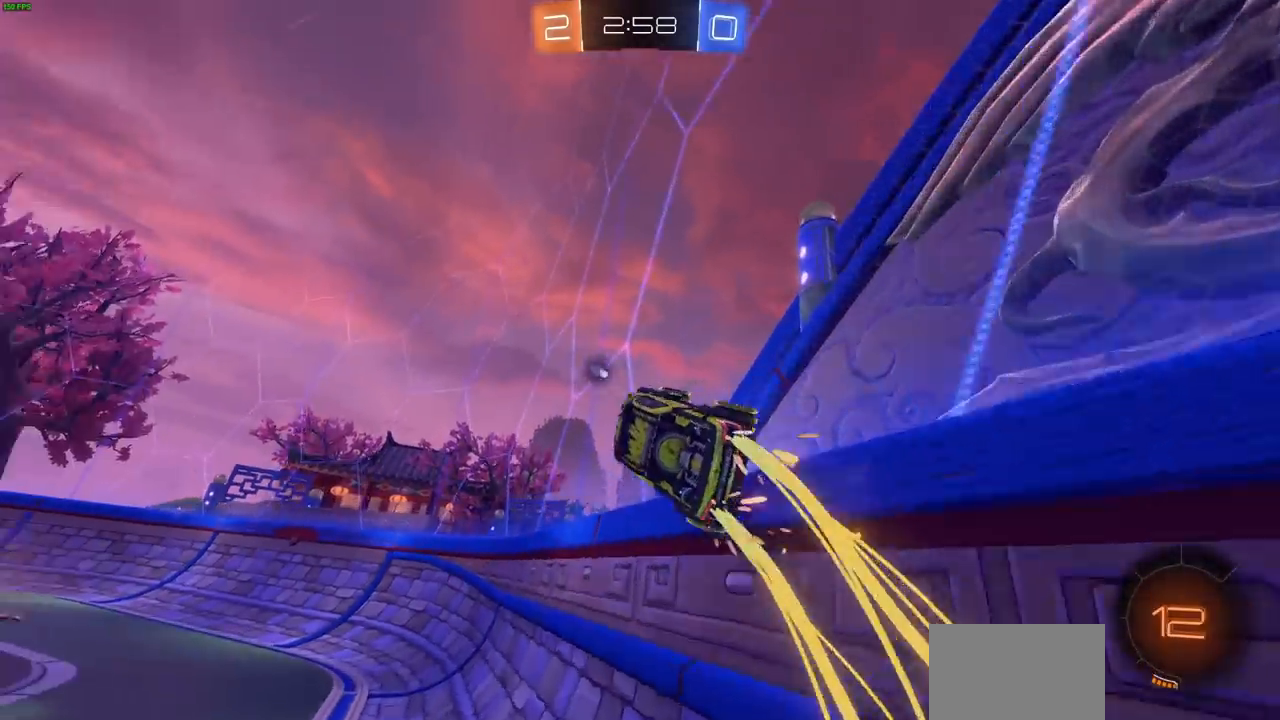
{"dt_ms": 1000, "buttons": ["CIRCLE", "R2"], "left_stick": "center", "right_stick": "center"}